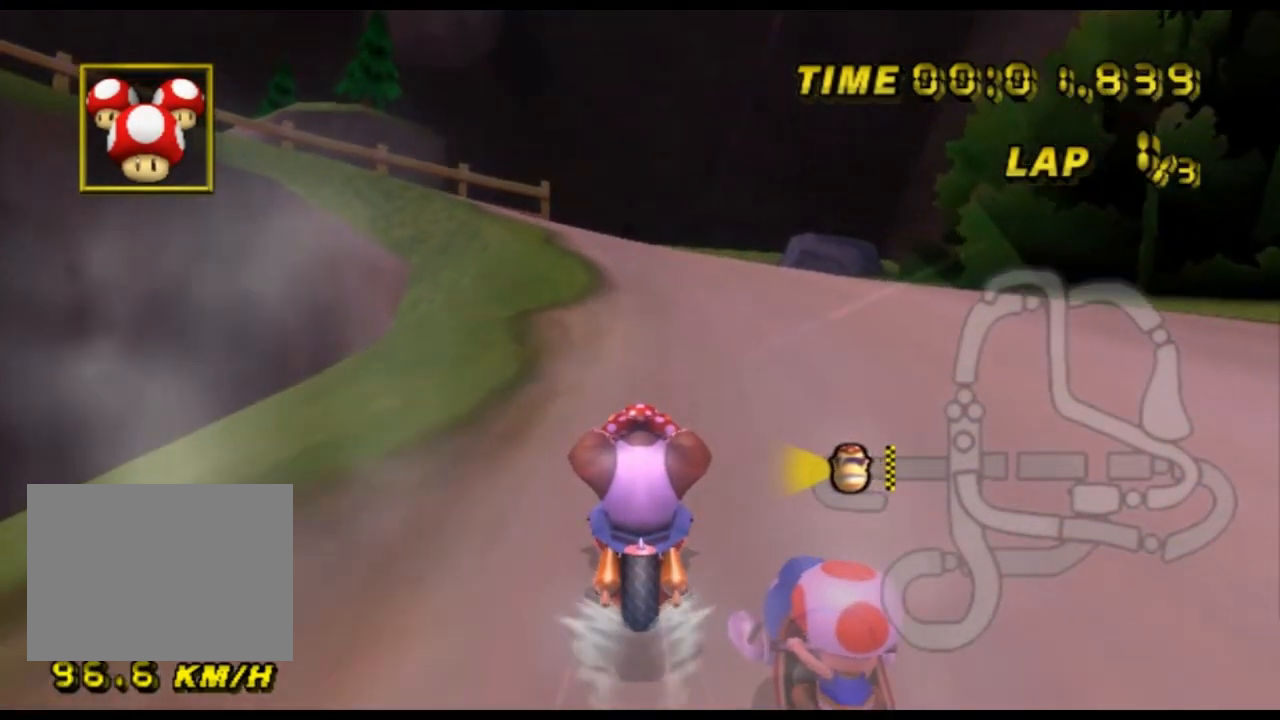
Gameplay with a controller (Nintendo layout); each line is a JSON object with the inputs held at the frame after it. "events" lists button and stick changes between this image and that frame as [ms after this image, input, new state], when the widget could be followed in between. Not read: B L3 R3 X Y Z.
{"buttons": ["A", "R1"], "left_stick": "left", "events": [[133, "R1", "down"], [300, "left_stick", "left"]]}
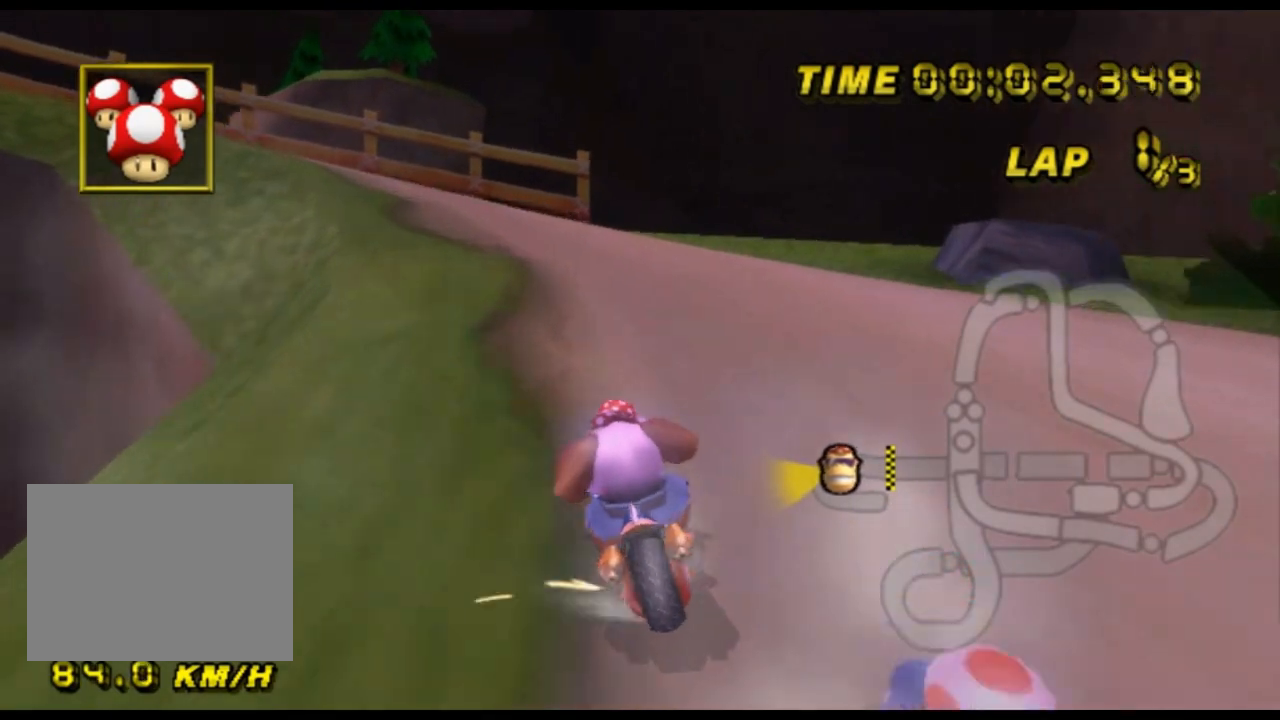
{"buttons": ["A", "R1"], "left_stick": "left", "events": [[200, "left_stick", "center"], [300, "left_stick", "left"]]}
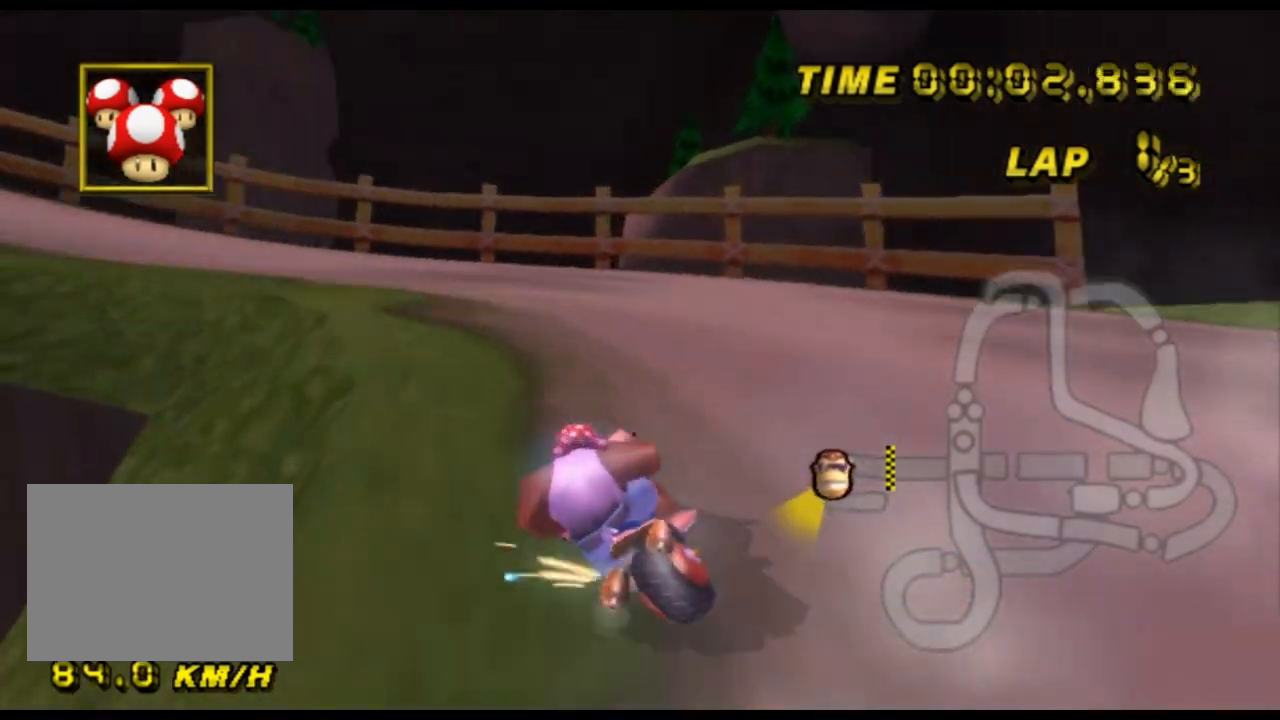
{"buttons": ["A", "R1"], "left_stick": "left", "events": []}
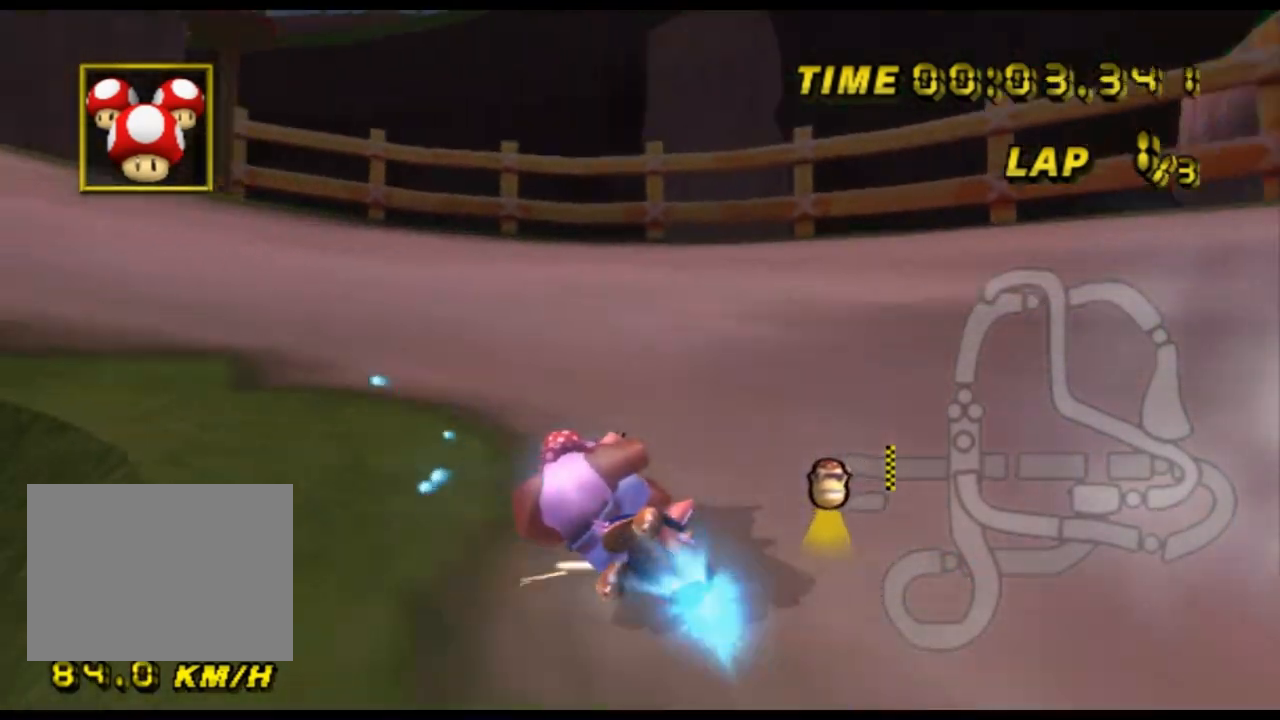
{"buttons": ["A", "R1"], "left_stick": "left", "events": []}
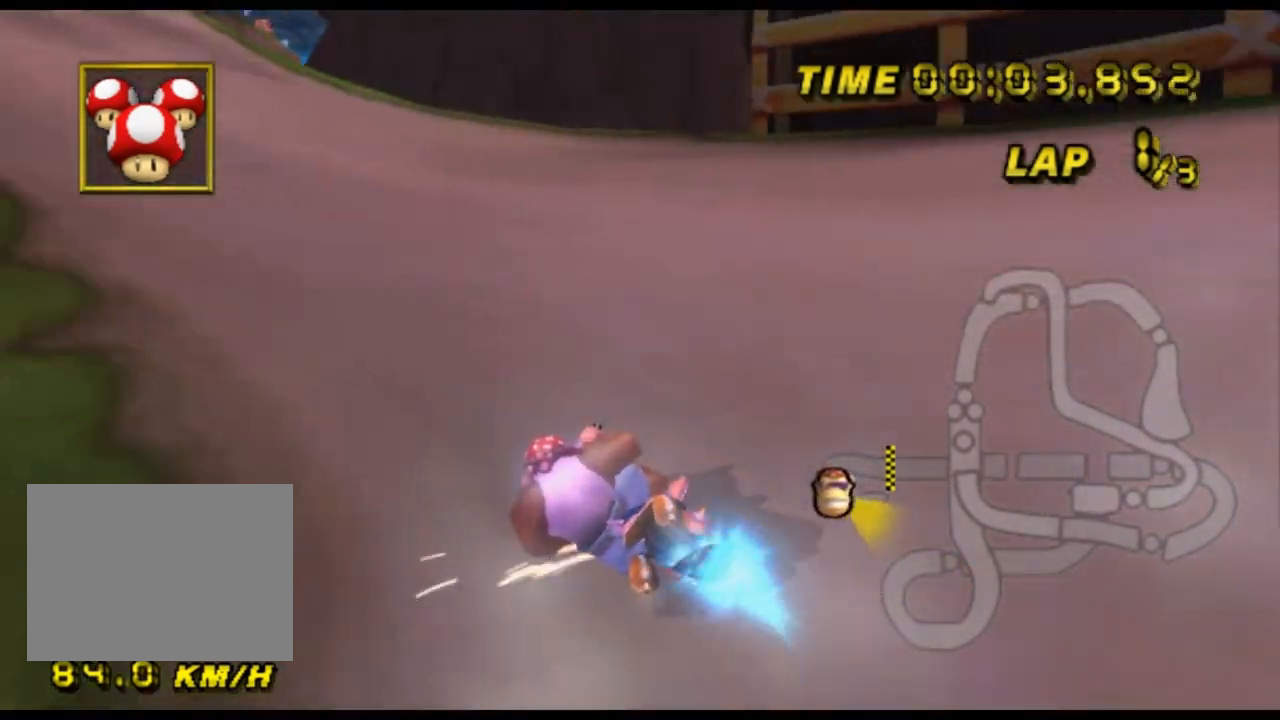
{"buttons": ["A"], "left_stick": "right", "events": [[67, "R1", "up"], [100, "left_stick", "center"], [433, "left_stick", "right"]]}
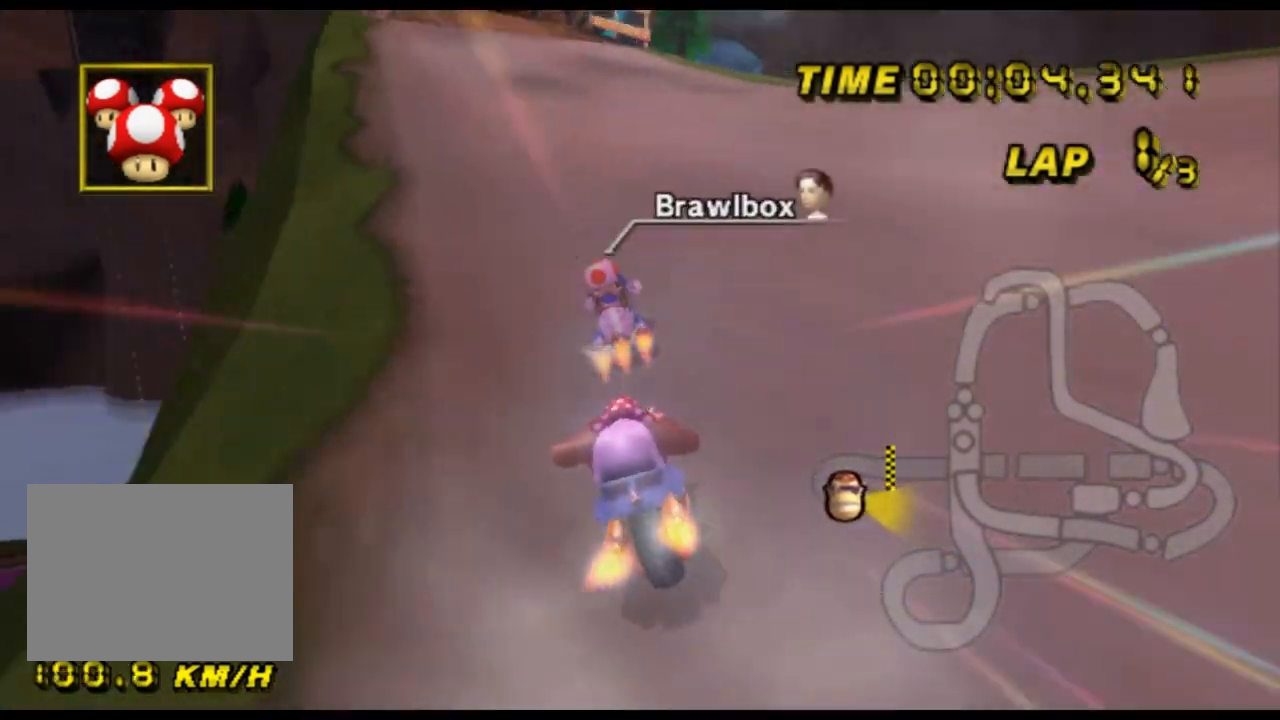
{"buttons": ["A"], "left_stick": "center", "events": [[33, "left_stick", "center"], [67, "DPAD_UP", "down"], [100, "DPAD_UP", "up"]]}
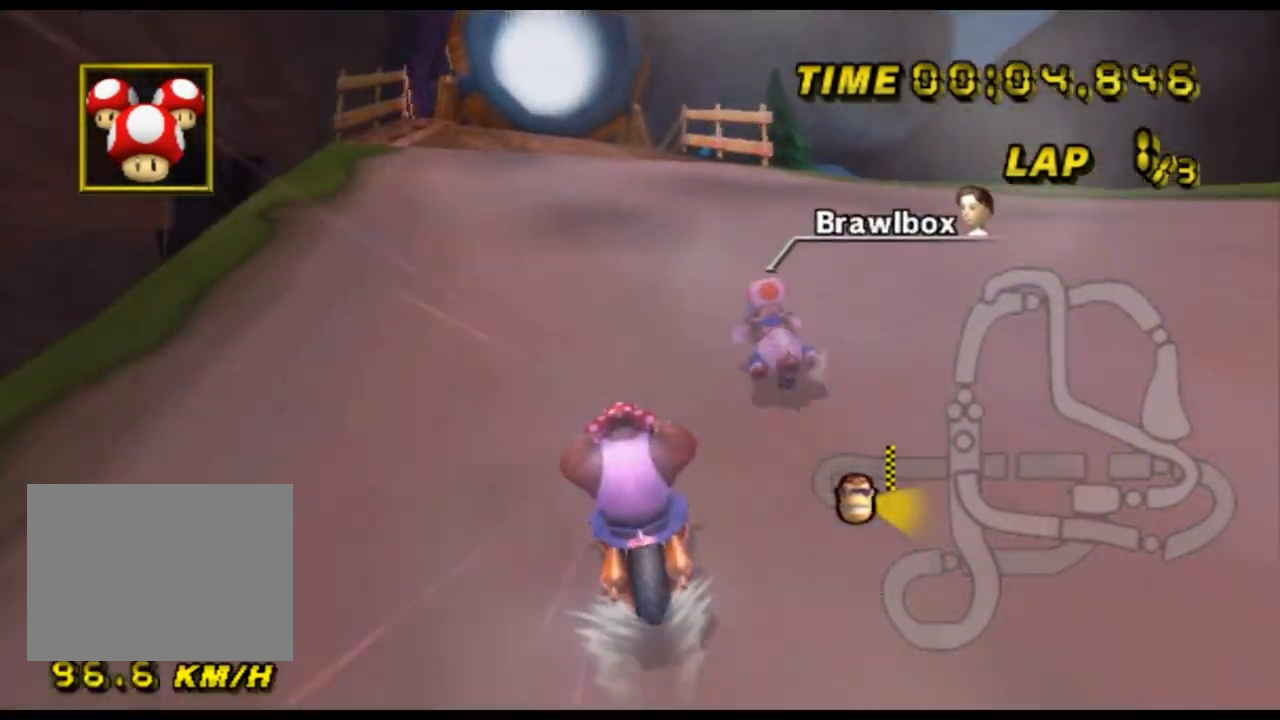
{"buttons": ["A"], "left_stick": "center", "events": [[133, "DPAD_UP", "down"], [167, "DPAD_UP", "up"]]}
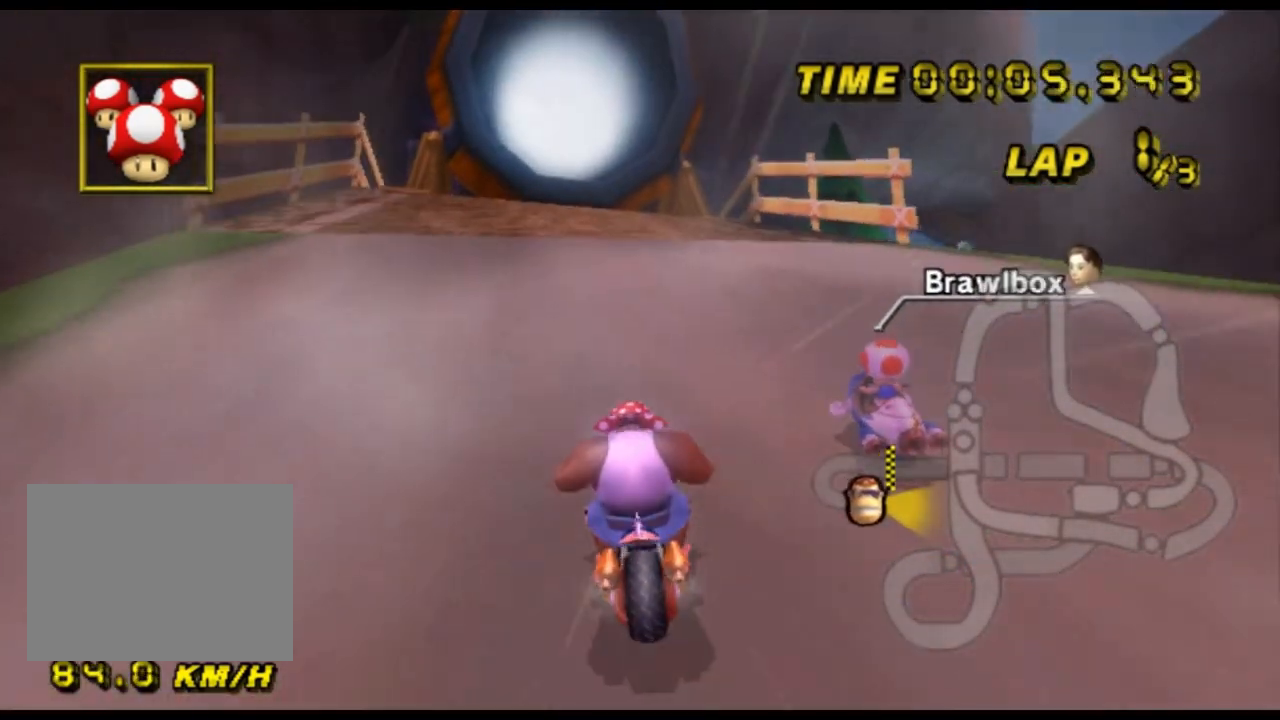
{"buttons": ["A", "R1"], "left_stick": "right", "events": [[367, "R1", "down"], [400, "left_stick", "right"]]}
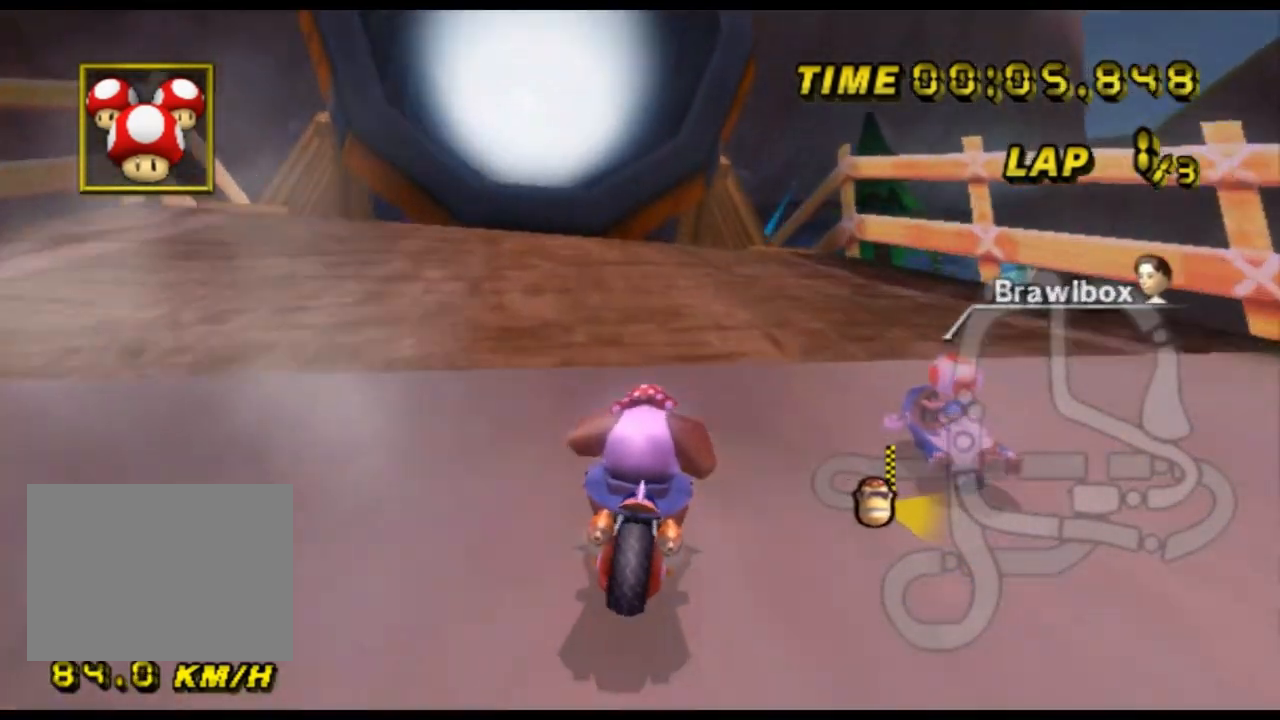
{"buttons": ["A"], "left_stick": "center", "events": [[233, "R1", "up"], [300, "left_stick", "center"], [367, "DPAD_DOWN", "down"], [400, "DPAD_DOWN", "up"]]}
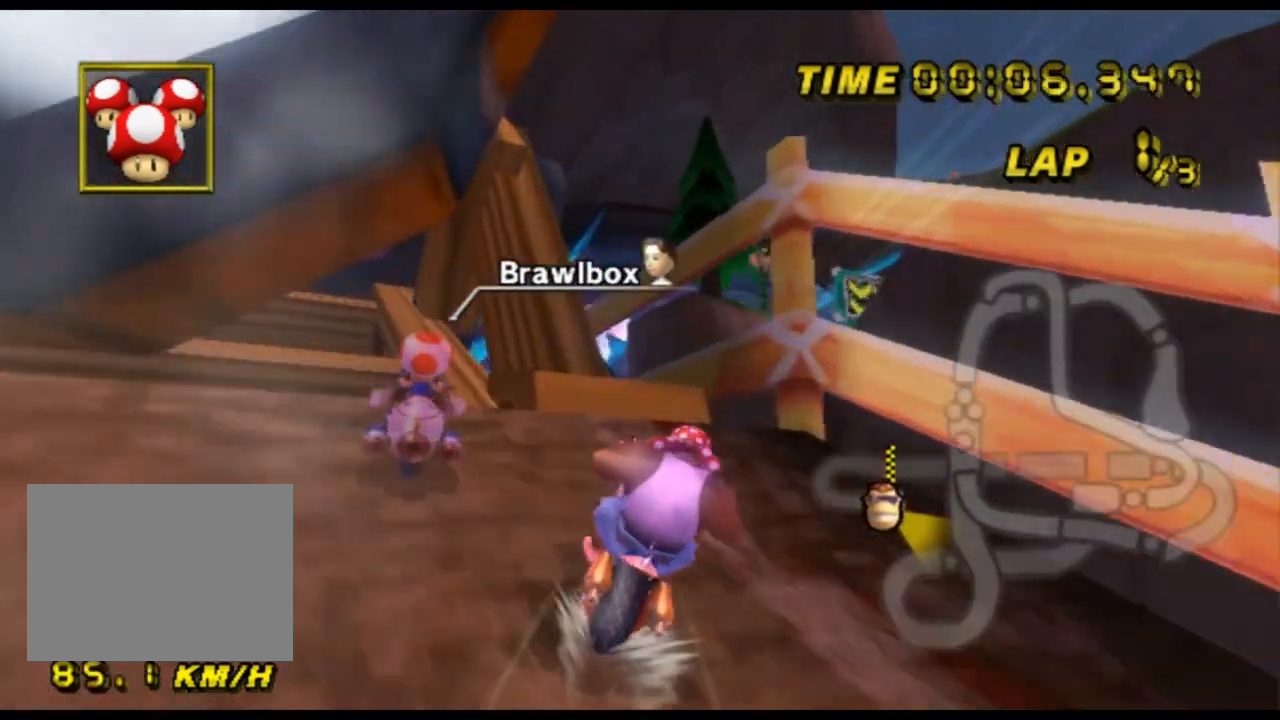
{"buttons": ["A"], "left_stick": "center", "events": [[100, "DPAD_UP", "down"], [133, "DPAD_UP", "up"], [200, "DPAD_DOWN", "down"], [233, "DPAD_DOWN", "up"]]}
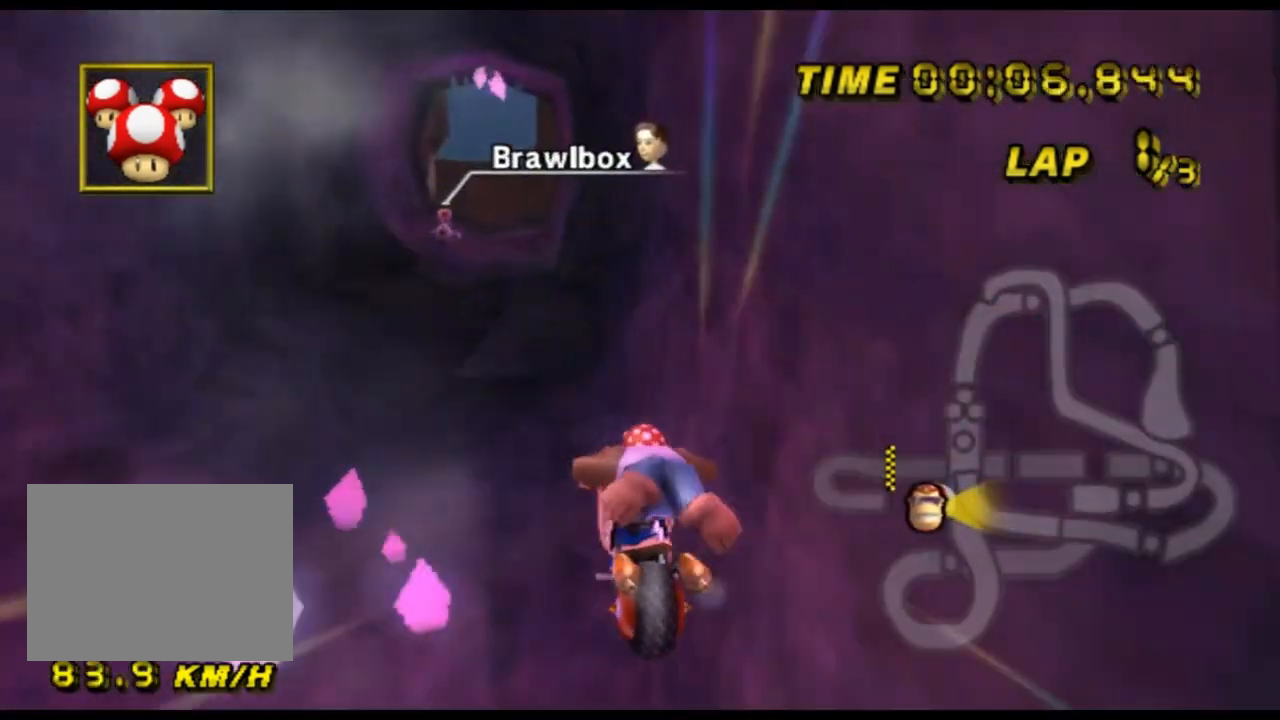
{"buttons": ["A"], "left_stick": "center", "events": []}
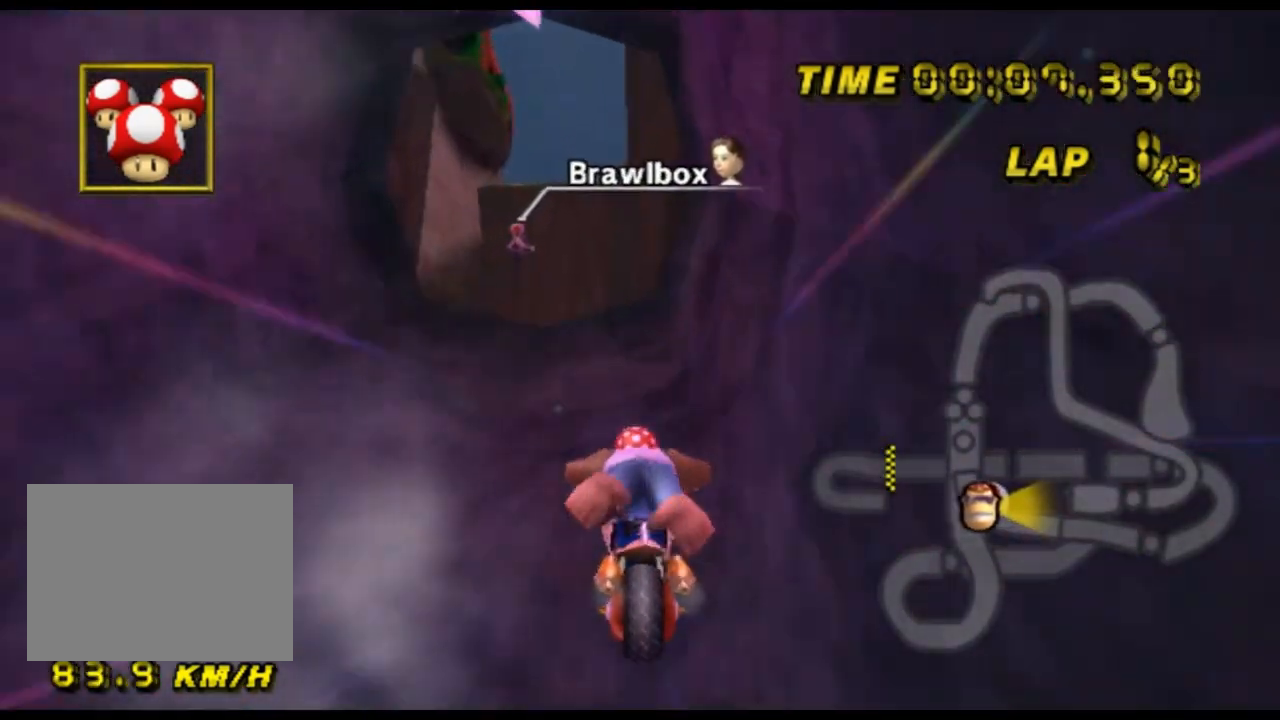
{"buttons": ["A"], "left_stick": "center", "events": []}
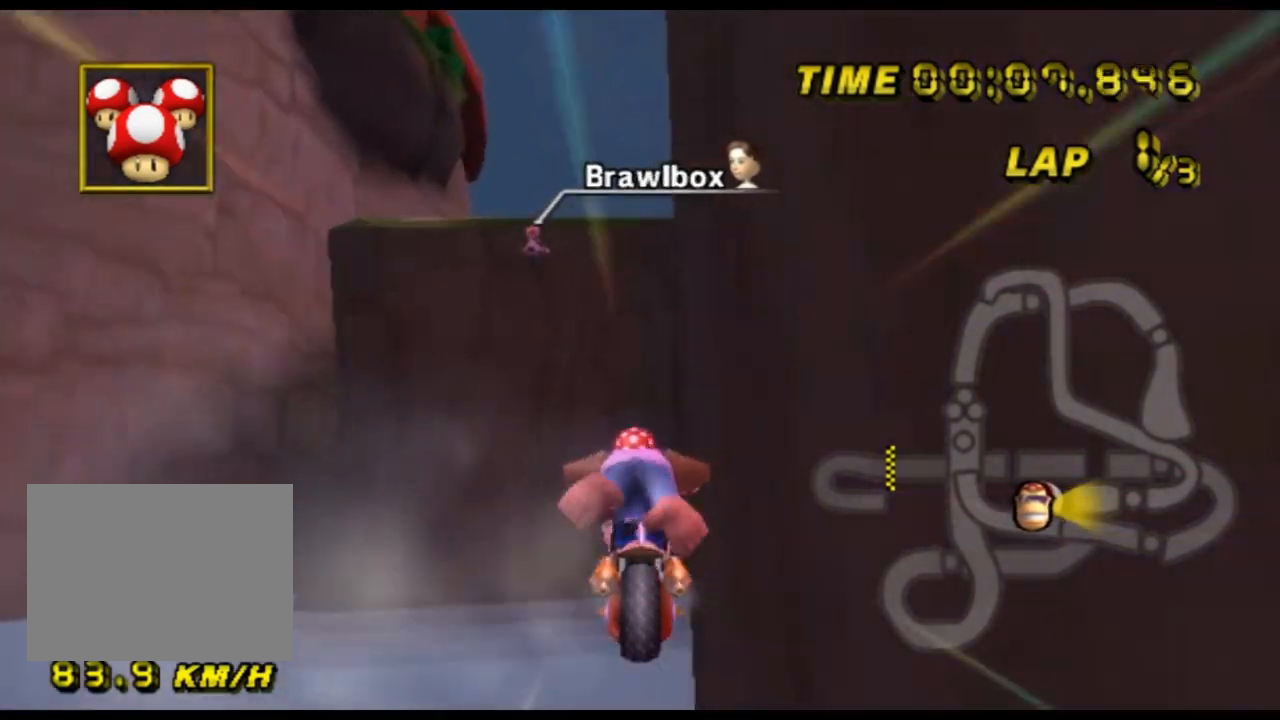
{"buttons": ["A"], "left_stick": "center", "events": []}
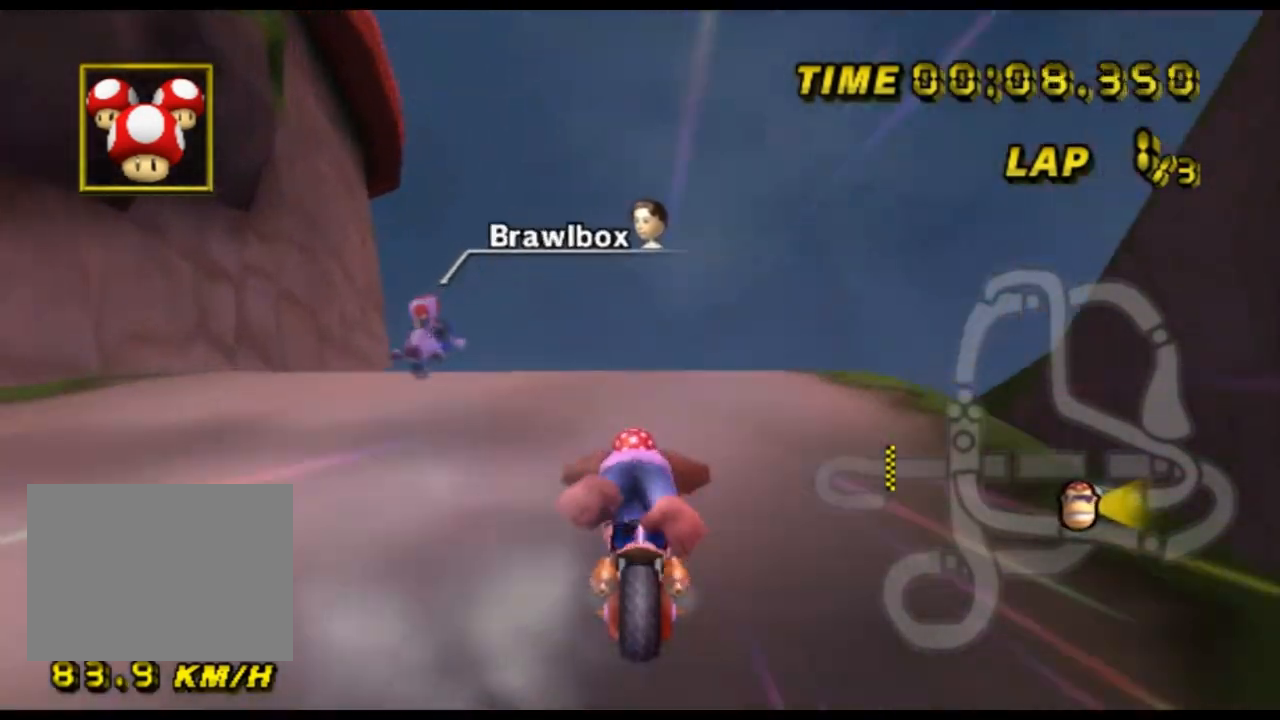
{"buttons": ["A"], "left_stick": "down", "events": [[67, "left_stick", "down"]]}
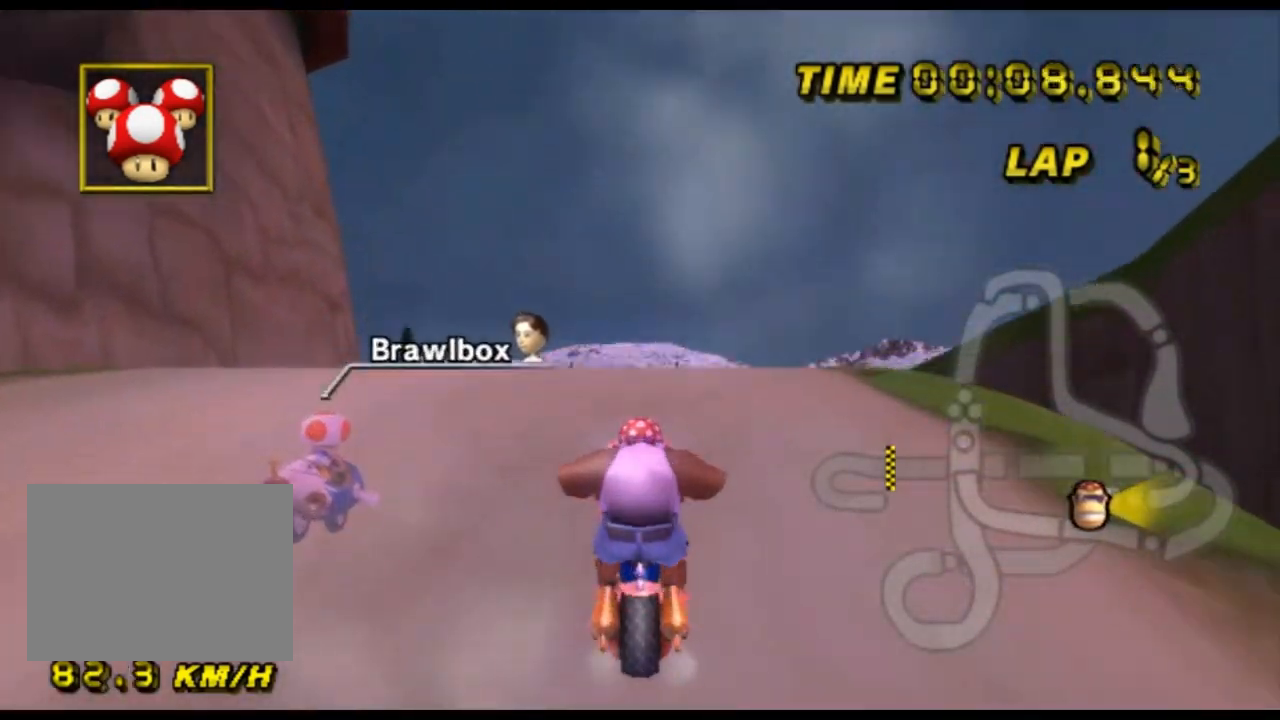
{"buttons": ["A", "R1"], "left_stick": "left", "events": [[300, "left_stick", "down-left"], [400, "left_stick", "left"], [433, "R1", "down"]]}
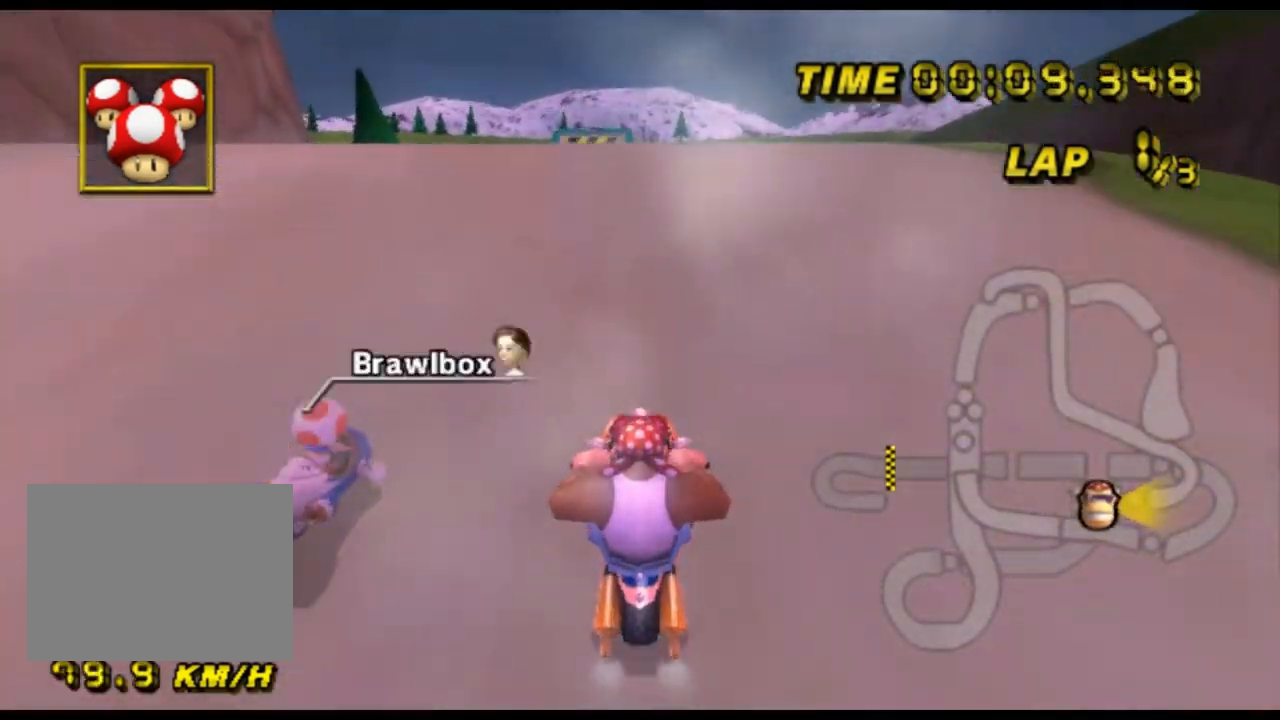
{"buttons": ["A", "R1"], "left_stick": "right", "events": [[33, "left_stick", "right"]]}
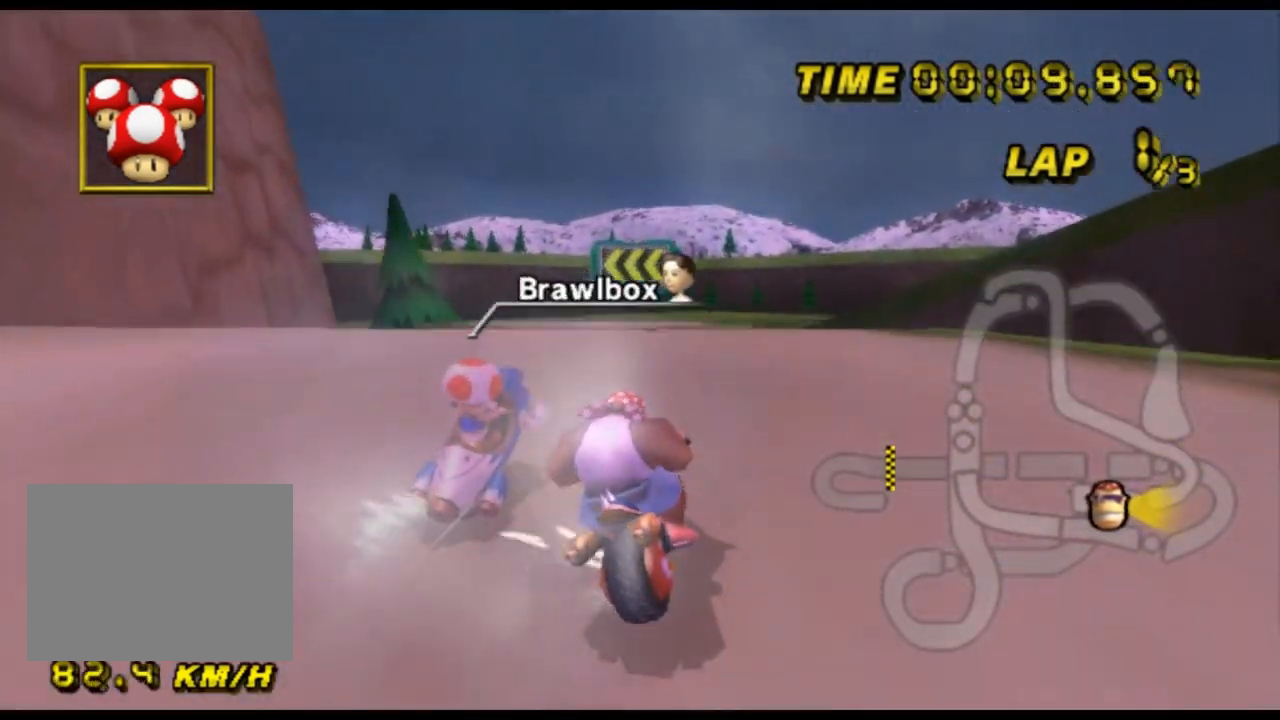
{"buttons": ["A", "R1"], "left_stick": "right", "events": []}
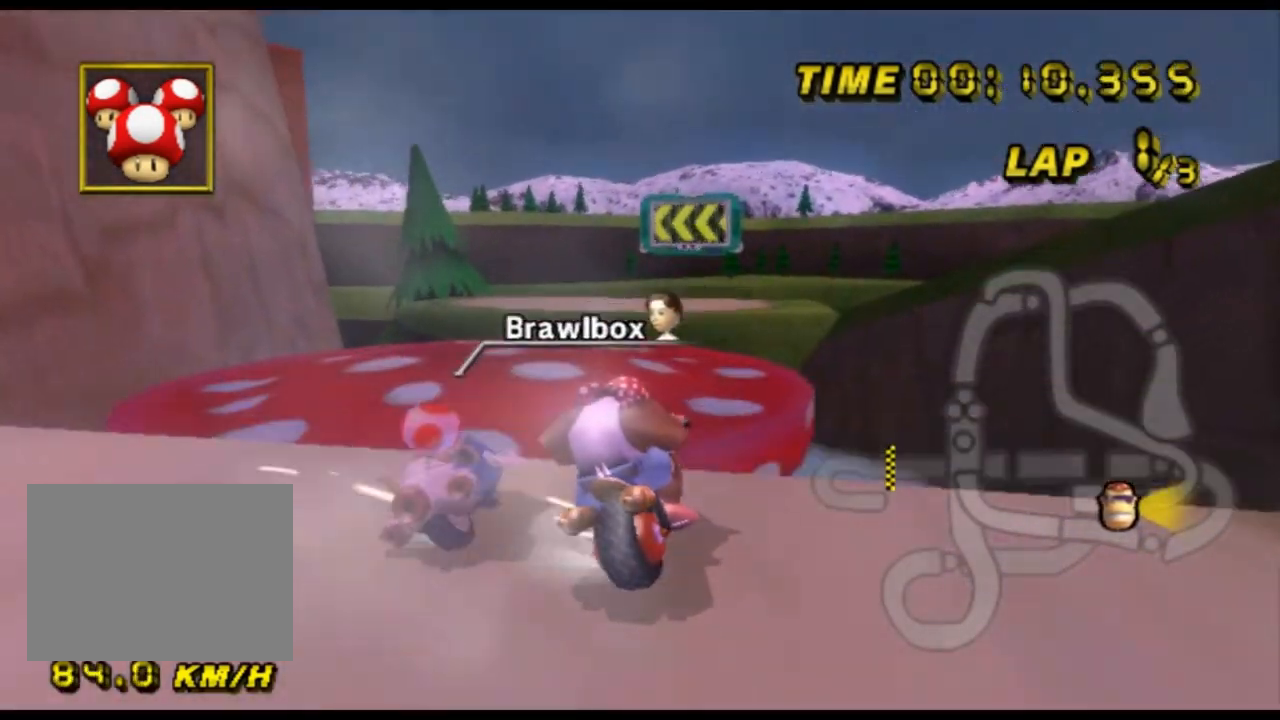
{"buttons": ["A", "R1"], "left_stick": "right", "events": []}